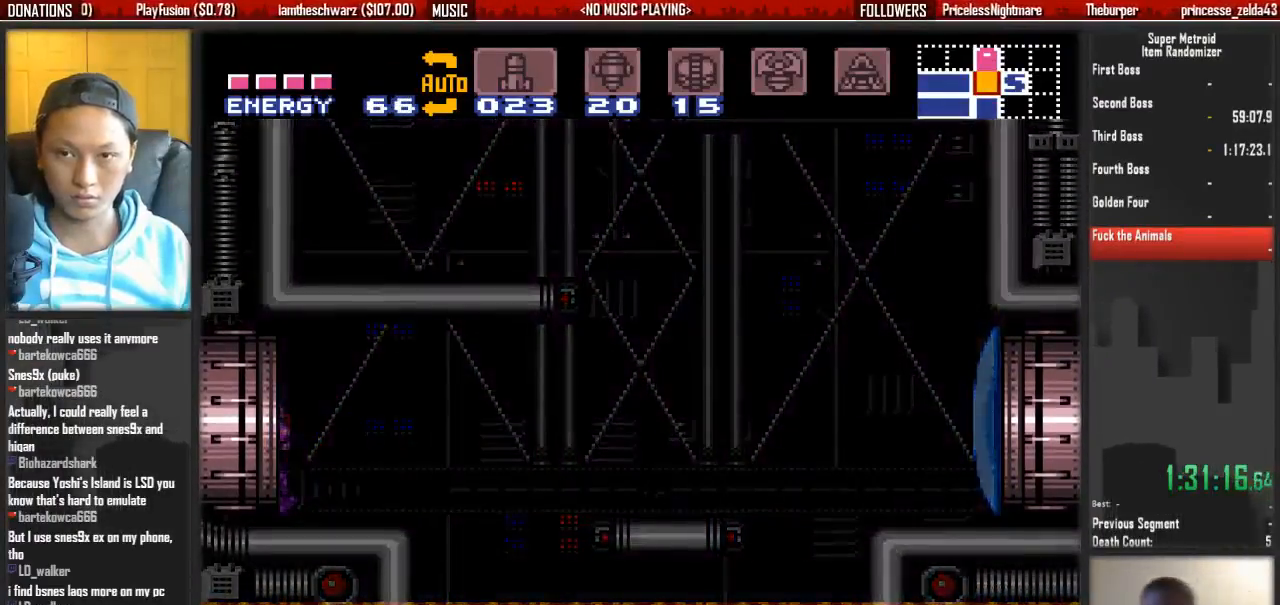
Gameplay with a controller (Nintendo layout); each line is a JSON object with the inputs held at the frame after it. "events" lists button and stick changes between this image and that frame as [ms after this image, input, new state], when the widget could be followed in between. Not read: L3 R3 SELECT START.
{"buttons": [], "events": []}
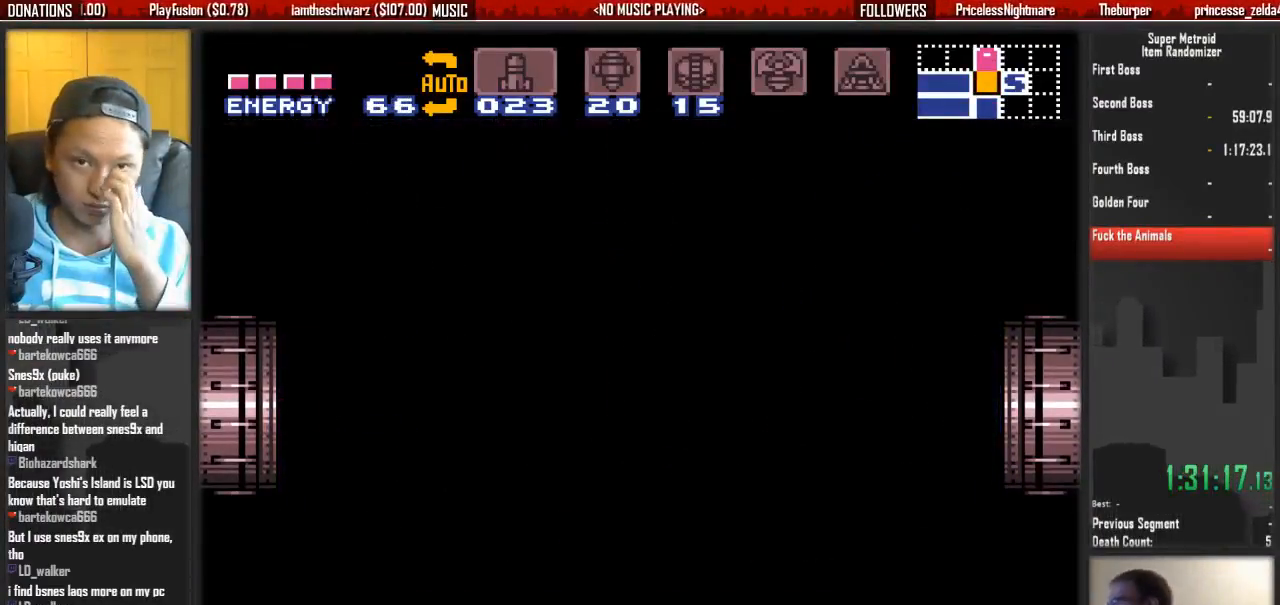
{"buttons": [], "events": []}
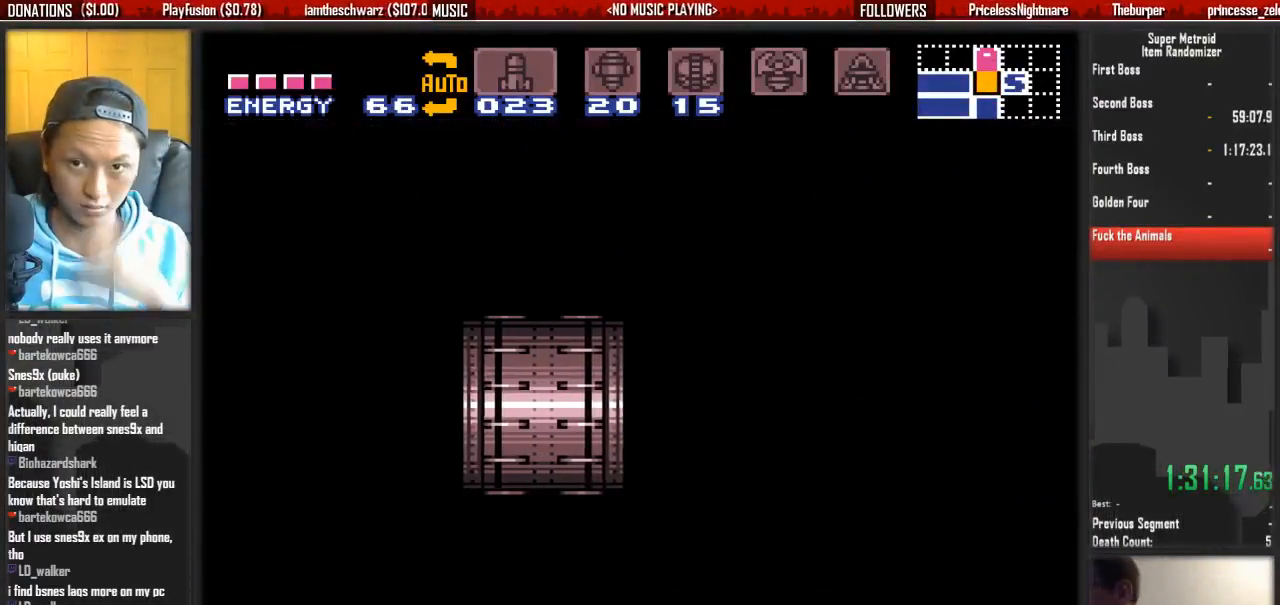
{"buttons": [], "events": []}
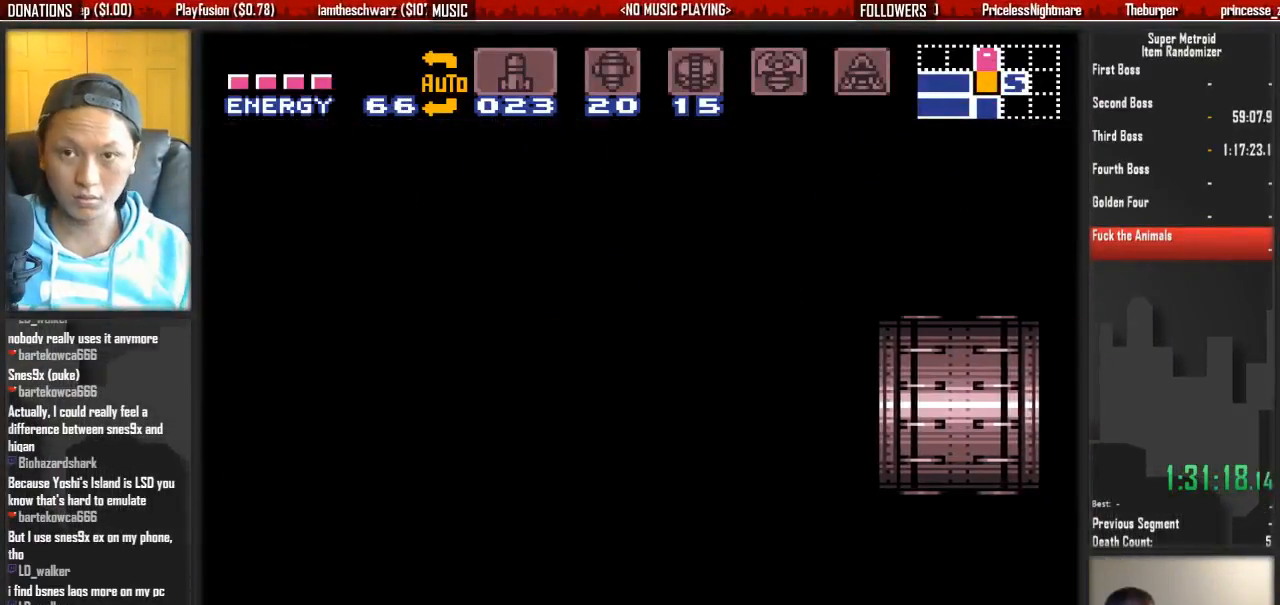
{"buttons": ["B", "DPAD_LEFT"], "events": [[267, "DPAD_LEFT", "down"], [333, "B", "down"]]}